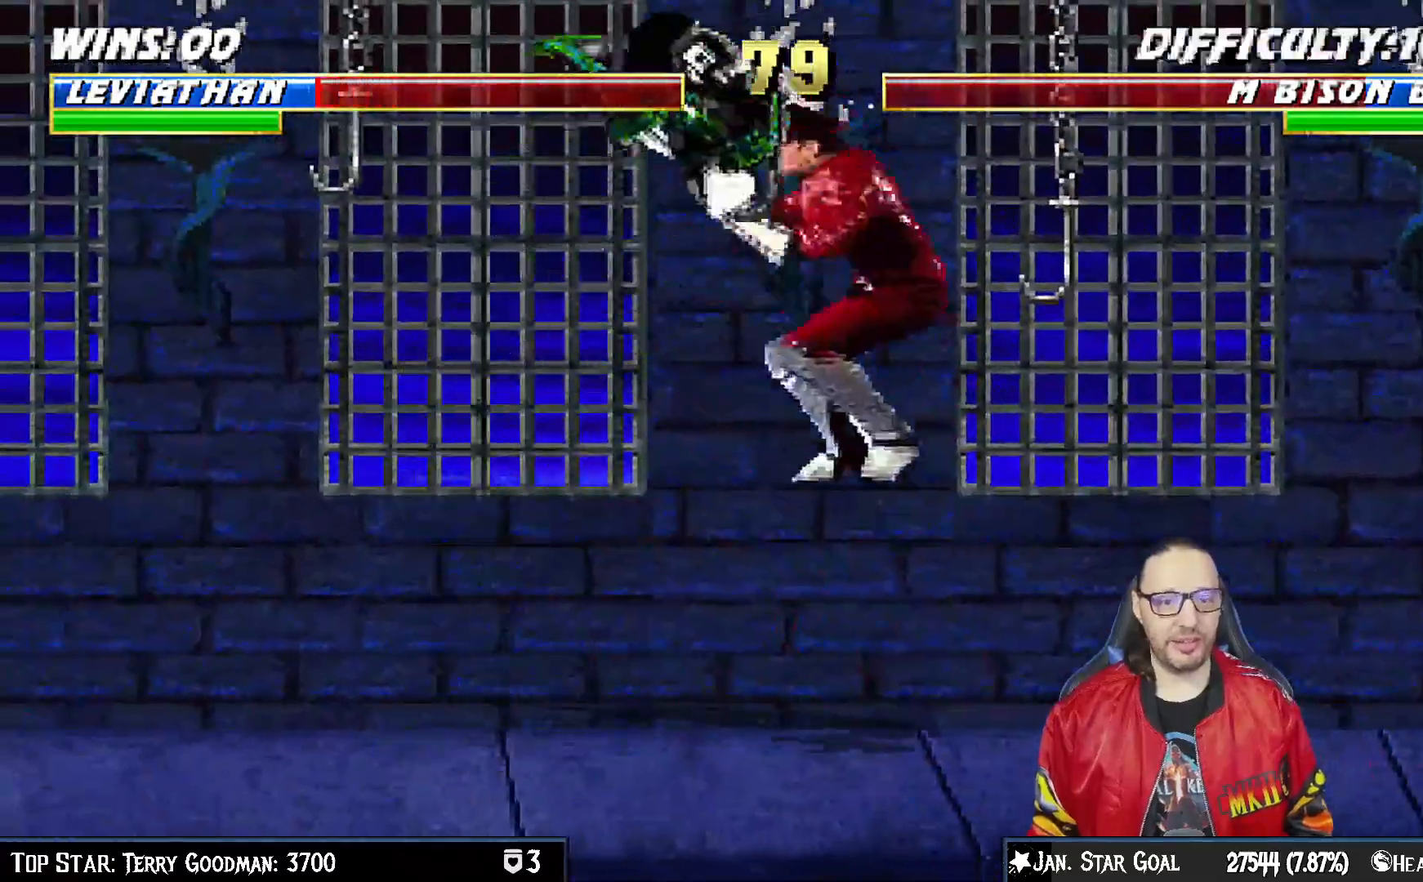
Gameplay with a controller (PlayStation layout); each line is a JSON object with the inputs held at the frame after it (dt_ms = milliseconds from this image to that frame). "events" lists button and stick changes between this image and that frame as [ms after this image, input, new state], when the widget could be followed in between.
{"dt_ms": 500, "buttons": ["L1", "DPAD_DOWN"], "left_stick": "center", "right_stick": "center", "events": [[117, "DPAD_RIGHT", "up"], [117, "DPAD_UP", "up"], [200, "DPAD_DOWN", "down"], [200, "SQUARE", "down"], [300, "SQUARE", "up"], [383, "SQUARE", "down"], [450, "SQUARE", "up"]]}
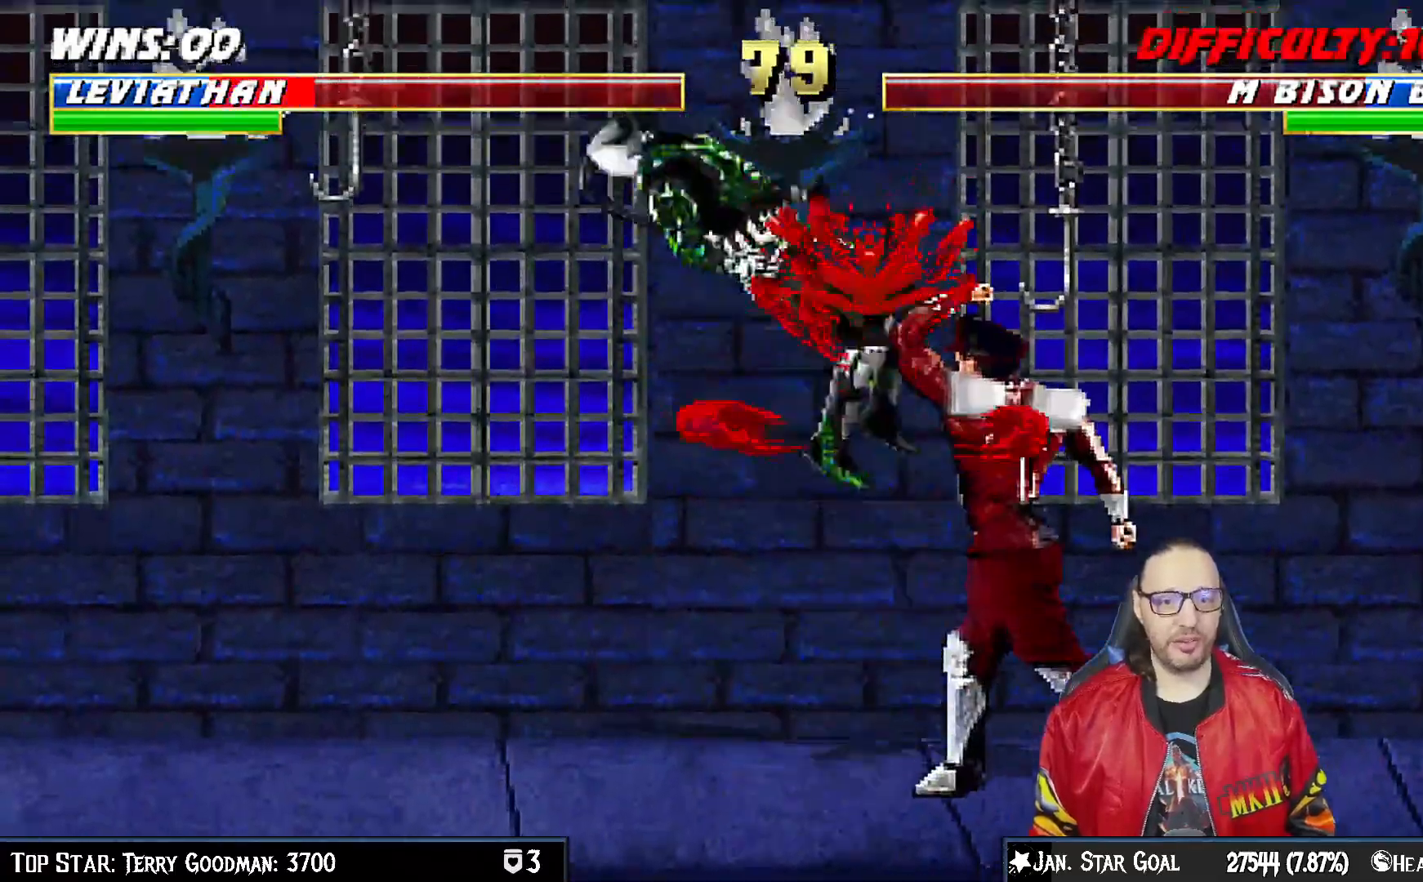
{"dt_ms": 500, "buttons": ["L1", "R1", "DPAD_DOWN", "DPAD_LEFT"], "left_stick": "center", "right_stick": "center"}
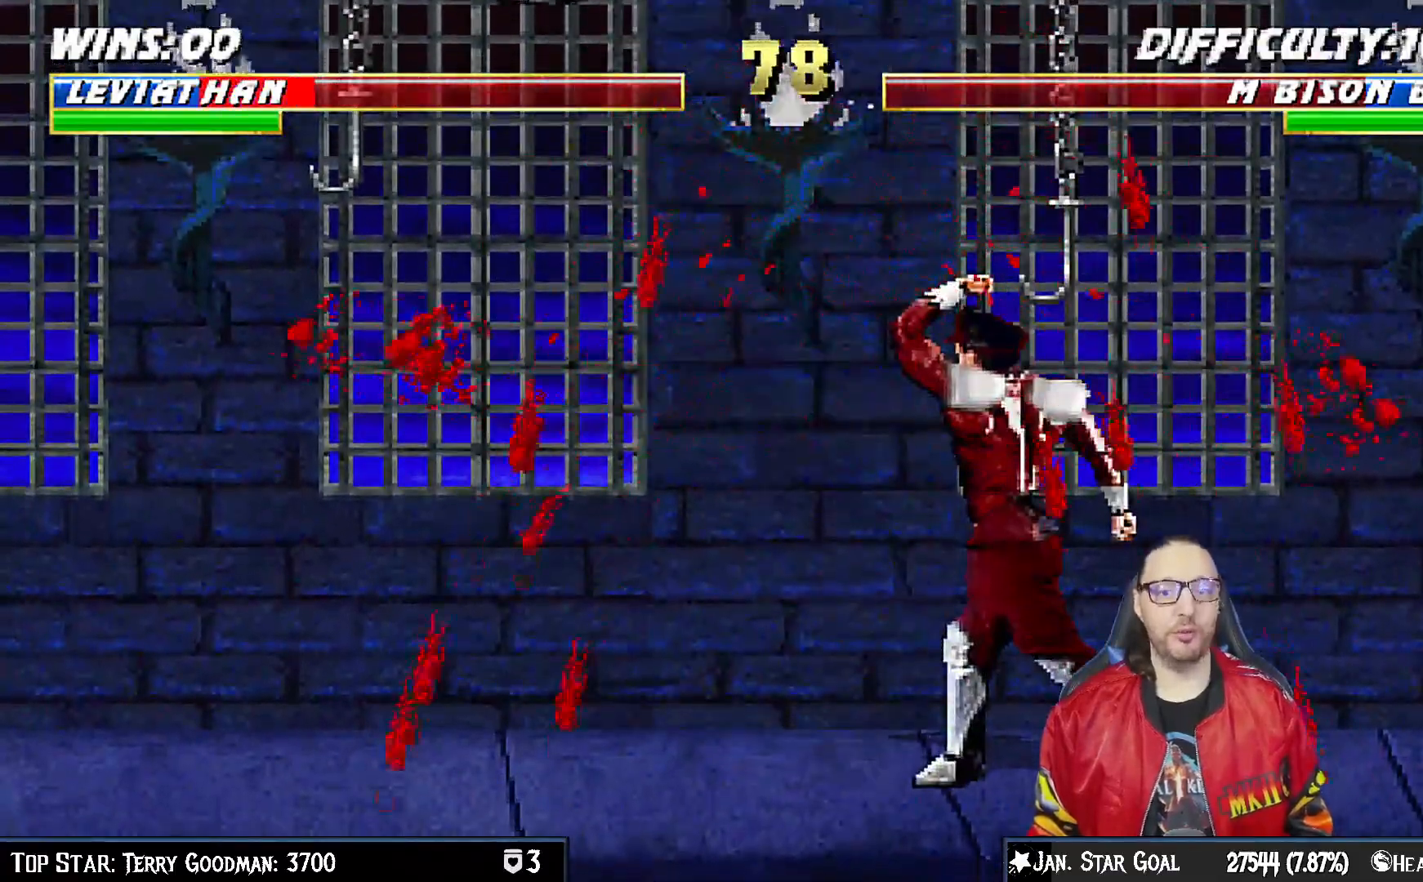
{"dt_ms": 500, "buttons": ["L1", "R1", "DPAD_DOWN", "DPAD_LEFT"], "left_stick": "center", "right_stick": "center", "events": []}
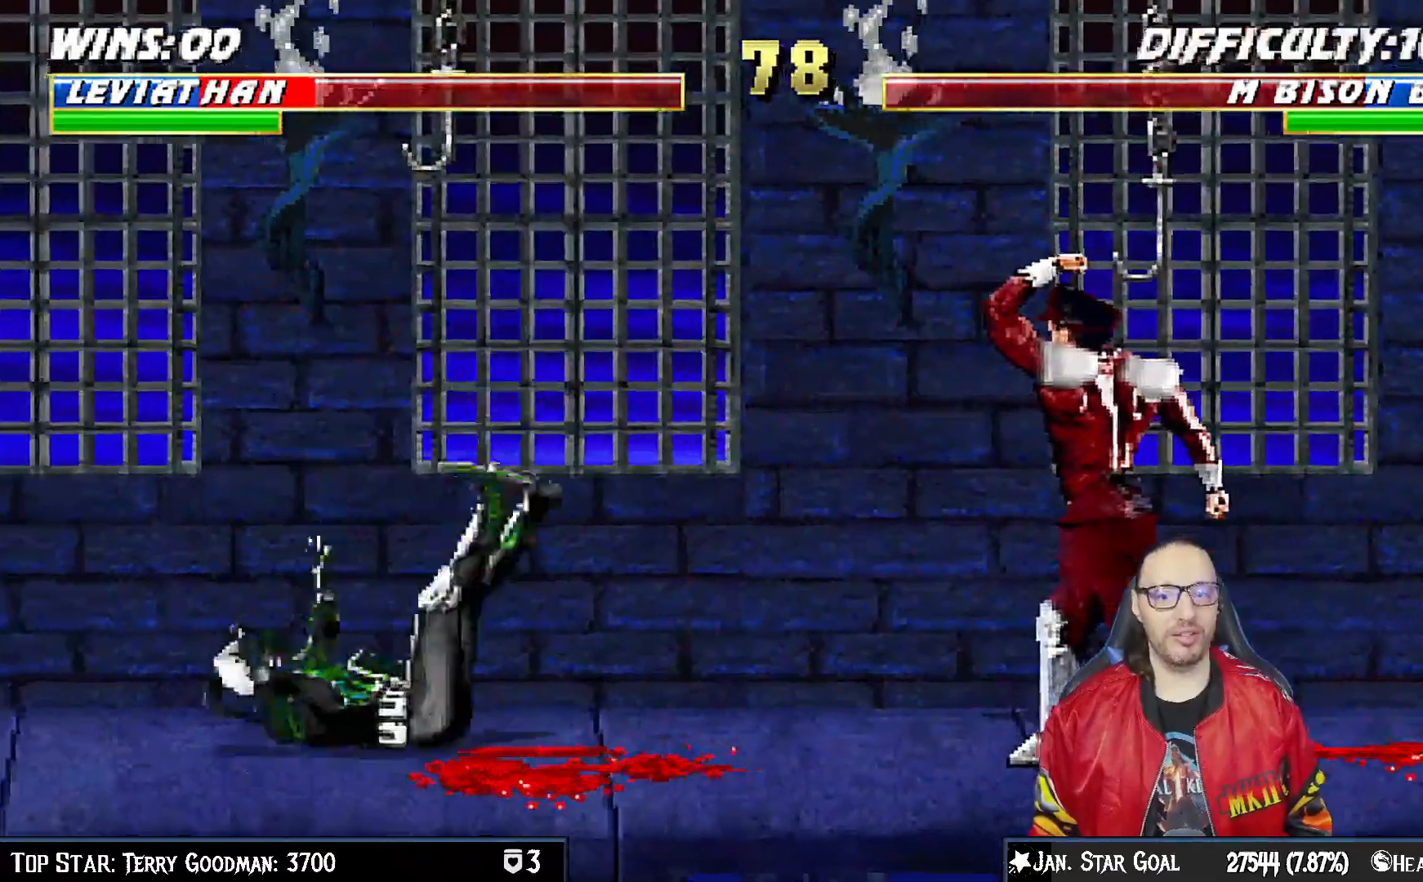
{"dt_ms": 500, "buttons": ["TRIANGLE", "L1", "DPAD_UP", "DPAD_RIGHT"], "left_stick": "center", "right_stick": "center"}
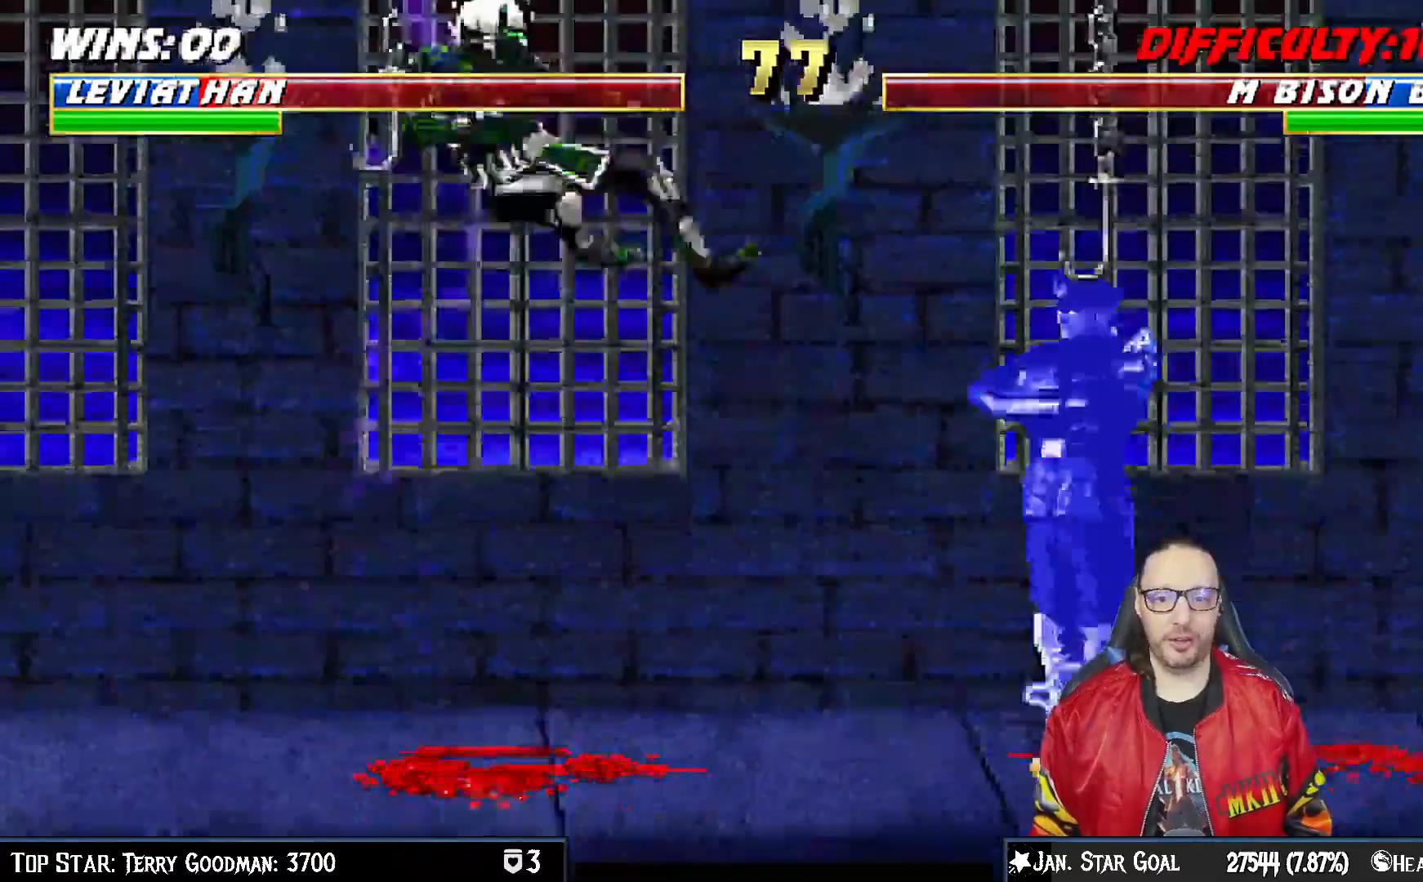
{"dt_ms": 500, "buttons": ["L1", "DPAD_UP", "DPAD_RIGHT"], "left_stick": "center", "right_stick": "center"}
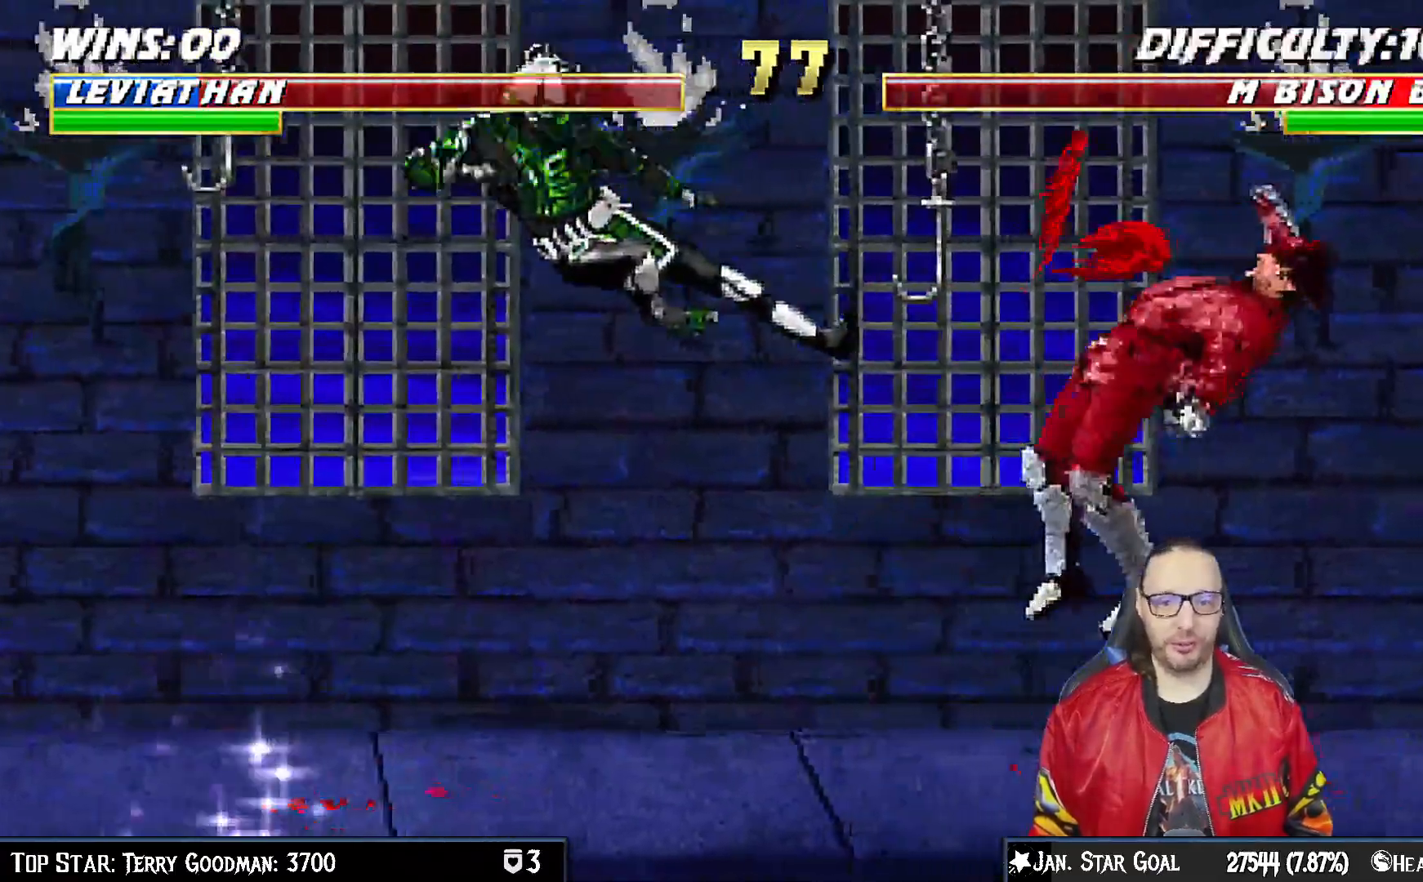
{"dt_ms": 500, "buttons": ["L1", "DPAD_RIGHT"], "left_stick": "center", "right_stick": "center"}
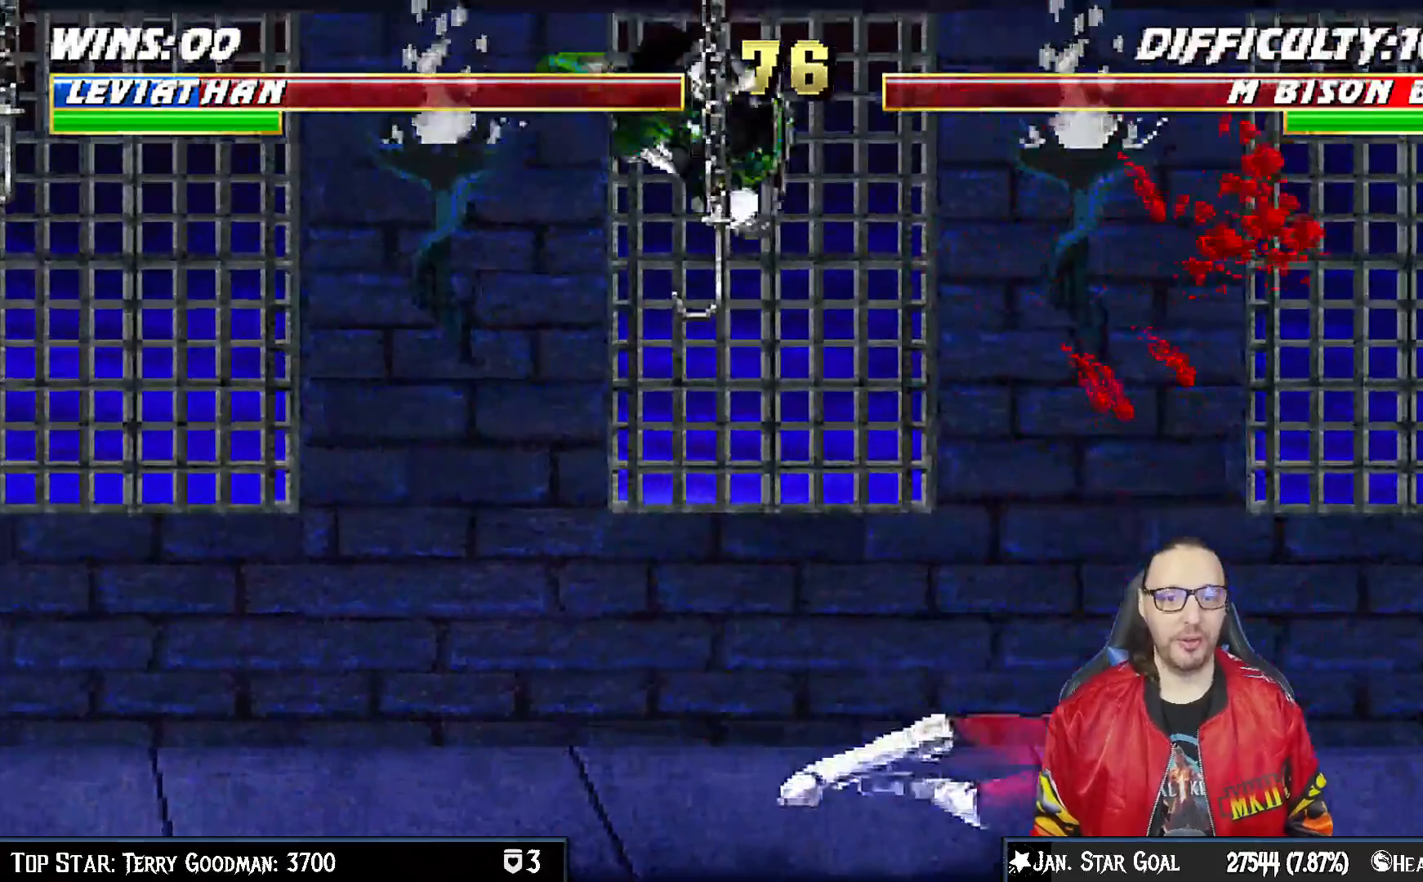
{"dt_ms": 500, "buttons": ["L1"], "left_stick": "center", "right_stick": "center", "events": [[33, "DPAD_RIGHT", "up"], [50, "SQUARE", "down"], [83, "L1", "up"], [150, "L1", "down"], [167, "SQUARE", "up"], [217, "DPAD_RIGHT", "down"], [250, "SQUARE", "down"], [333, "SQUARE", "up"], [417, "DPAD_RIGHT", "up"], [417, "SQUARE", "down"], [467, "SQUARE", "up"]]}
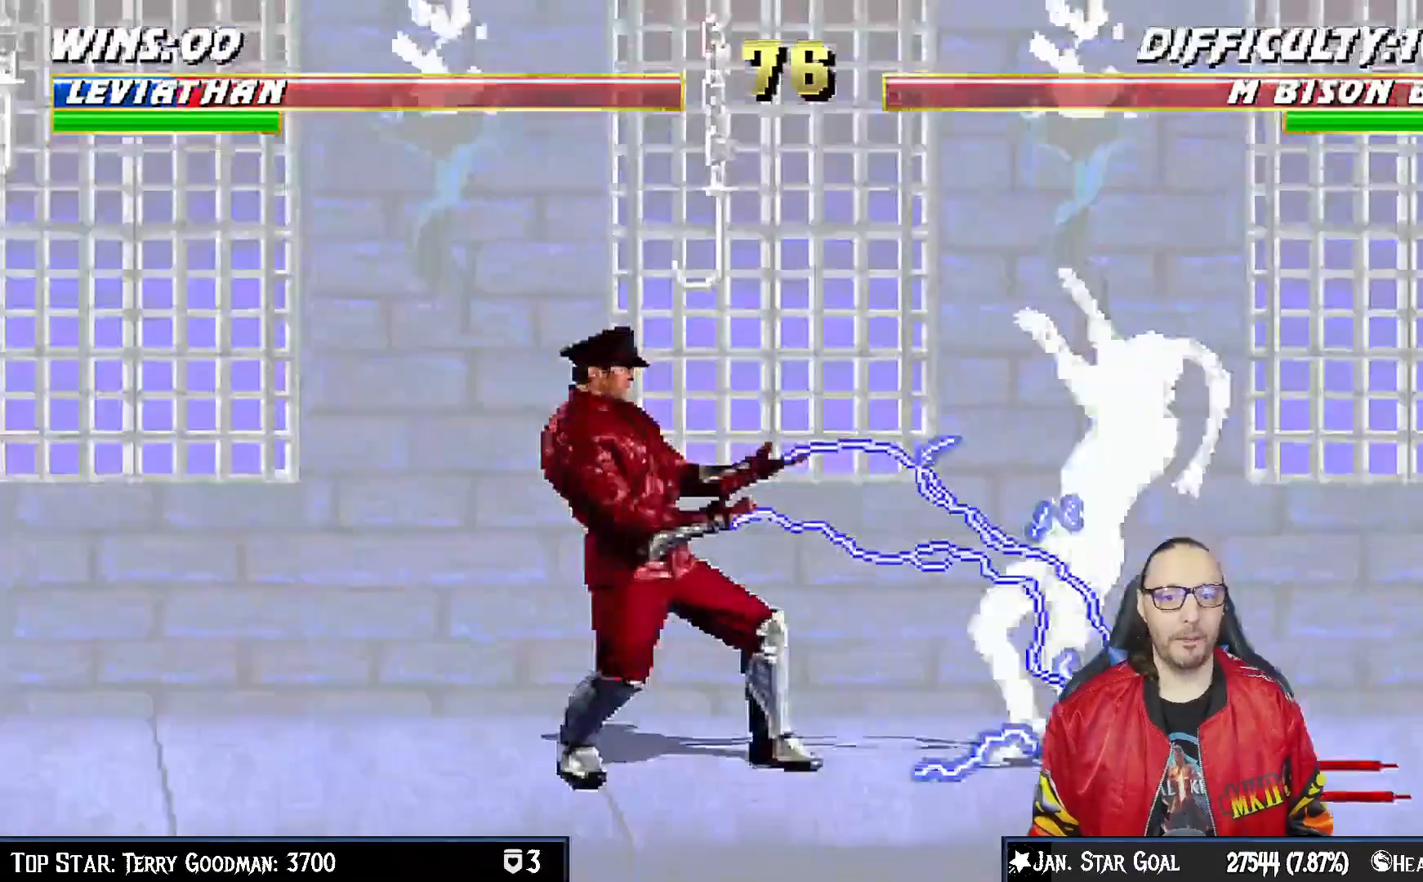
{"dt_ms": 500, "buttons": ["L1", "R1", "DPAD_DOWN", "DPAD_RIGHT"], "left_stick": "center", "right_stick": "center", "events": [[50, "DPAD_DOWN", "down"], [67, "SQUARE", "down"], [100, "R1", "down"], [100, "SQUARE", "up"], [150, "DPAD_RIGHT", "down"], [183, "right_stick", "down"], [233, "right_stick", "center"]]}
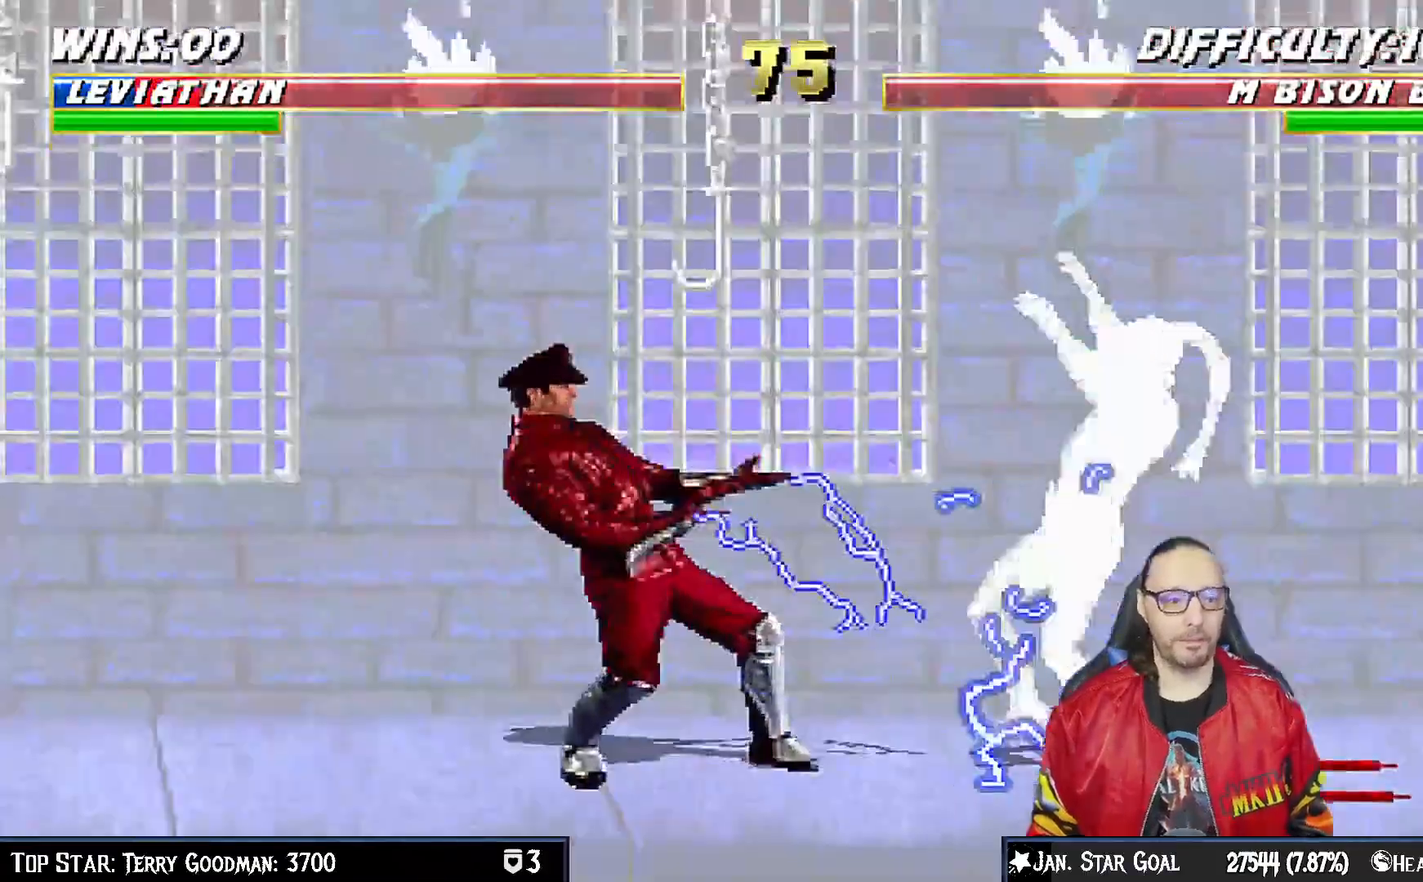
{"dt_ms": 500, "buttons": ["L1", "R1", "DPAD_DOWN", "DPAD_RIGHT"], "left_stick": "center", "right_stick": "center", "events": []}
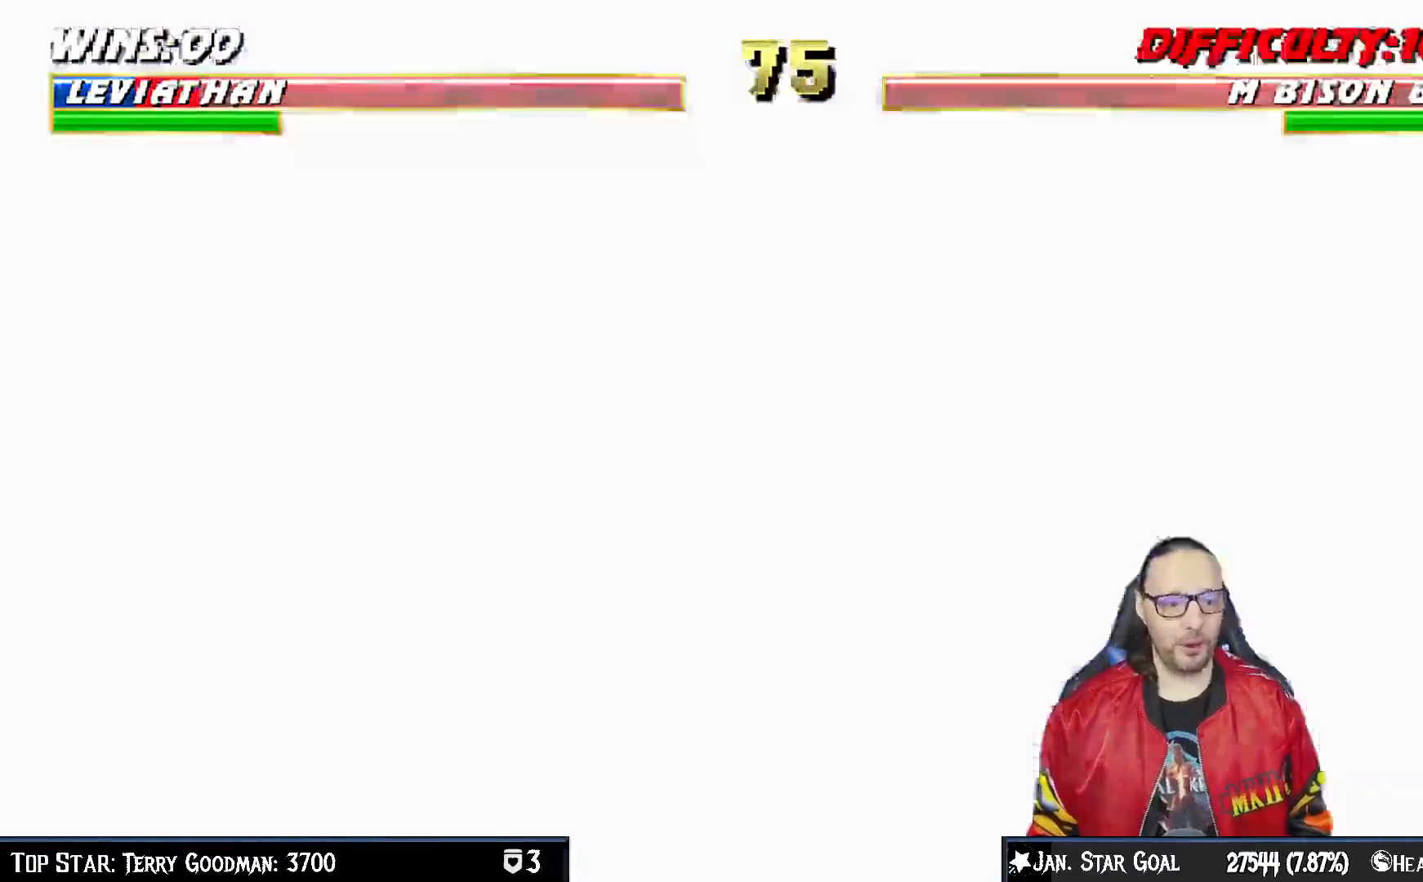
{"dt_ms": 1000, "buttons": [], "left_stick": "center", "right_stick": "center"}
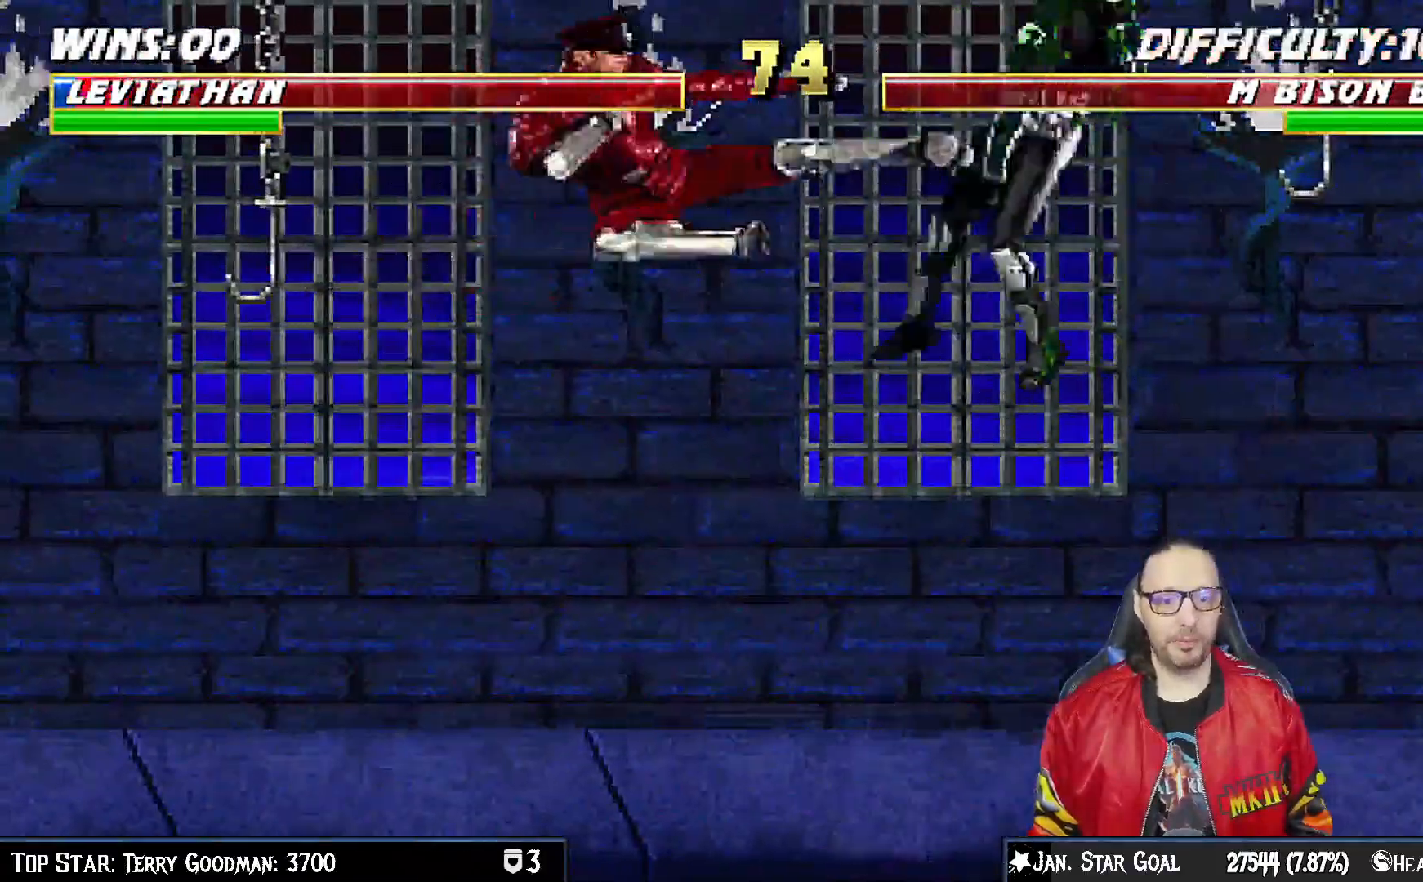
{"dt_ms": 500, "buttons": ["L1", "R1", "DPAD_DOWN", "DPAD_RIGHT"], "left_stick": "center", "right_stick": "center"}
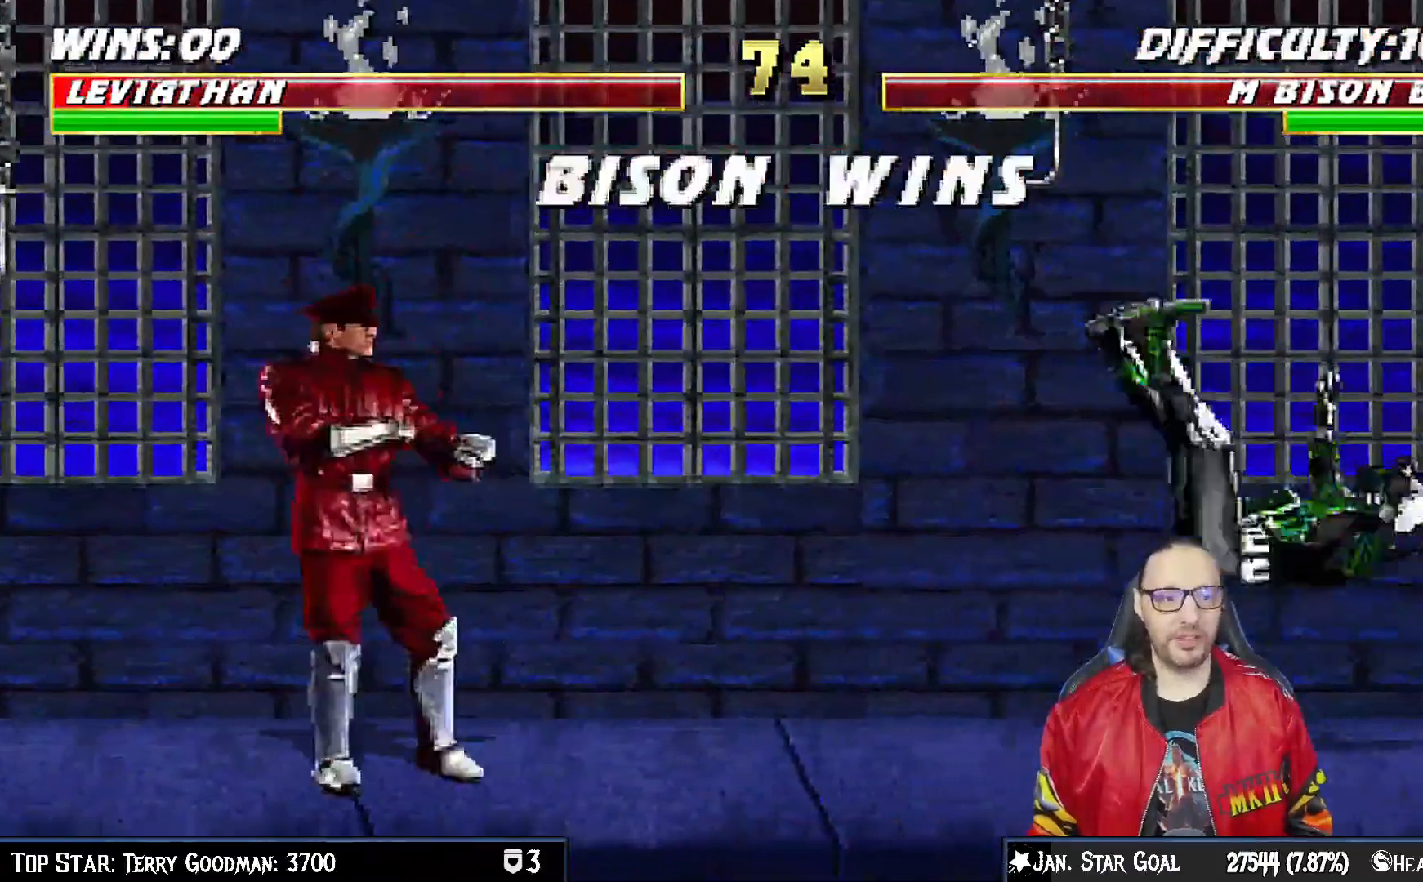
{"dt_ms": 500, "buttons": [], "left_stick": "center", "right_stick": "center"}
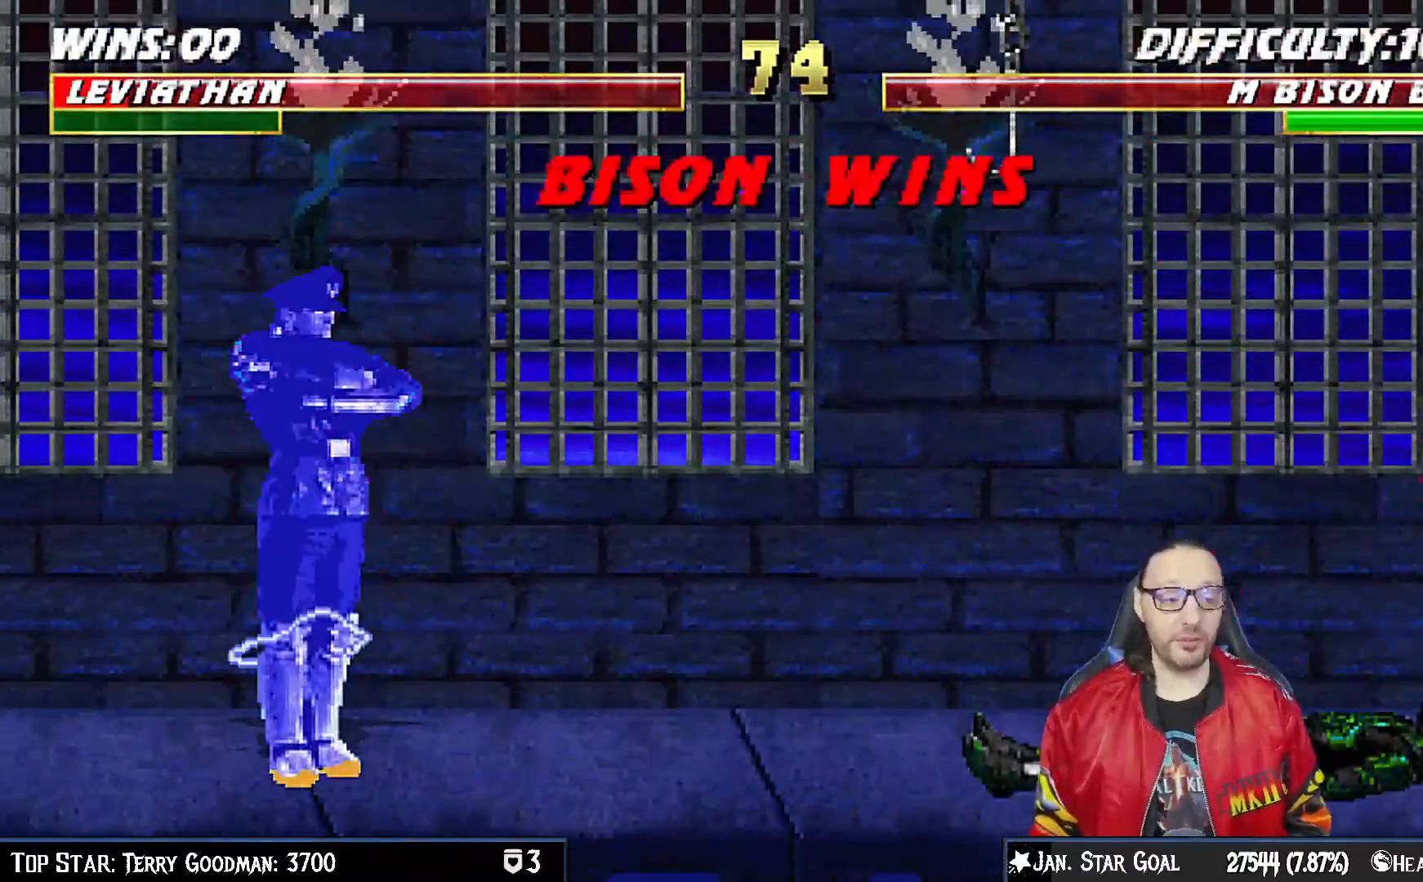
{"dt_ms": 500, "buttons": [], "left_stick": "center", "right_stick": "center", "events": []}
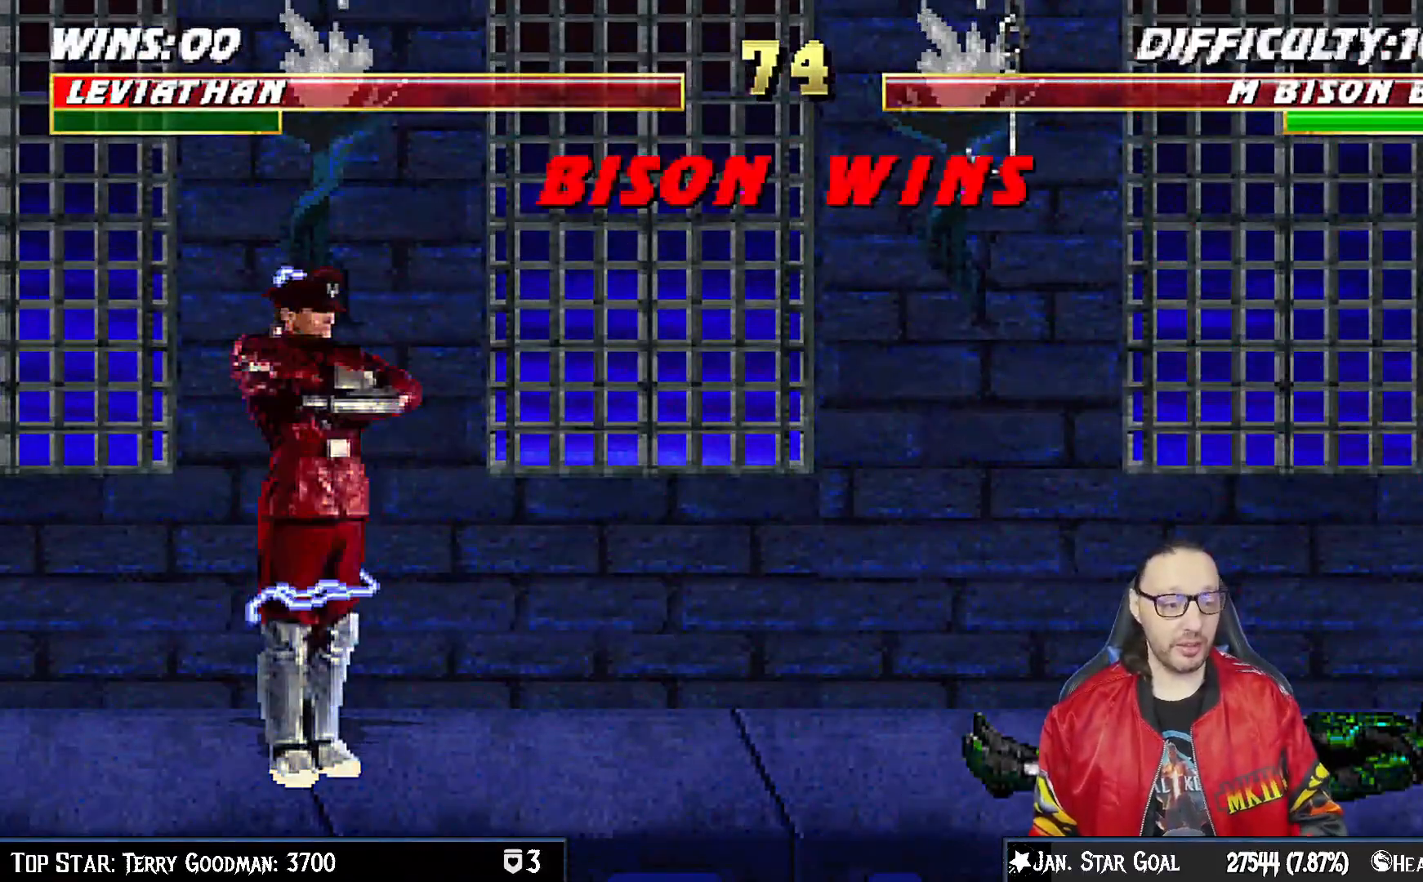
{"dt_ms": 500, "buttons": [], "left_stick": "center", "right_stick": "center", "events": []}
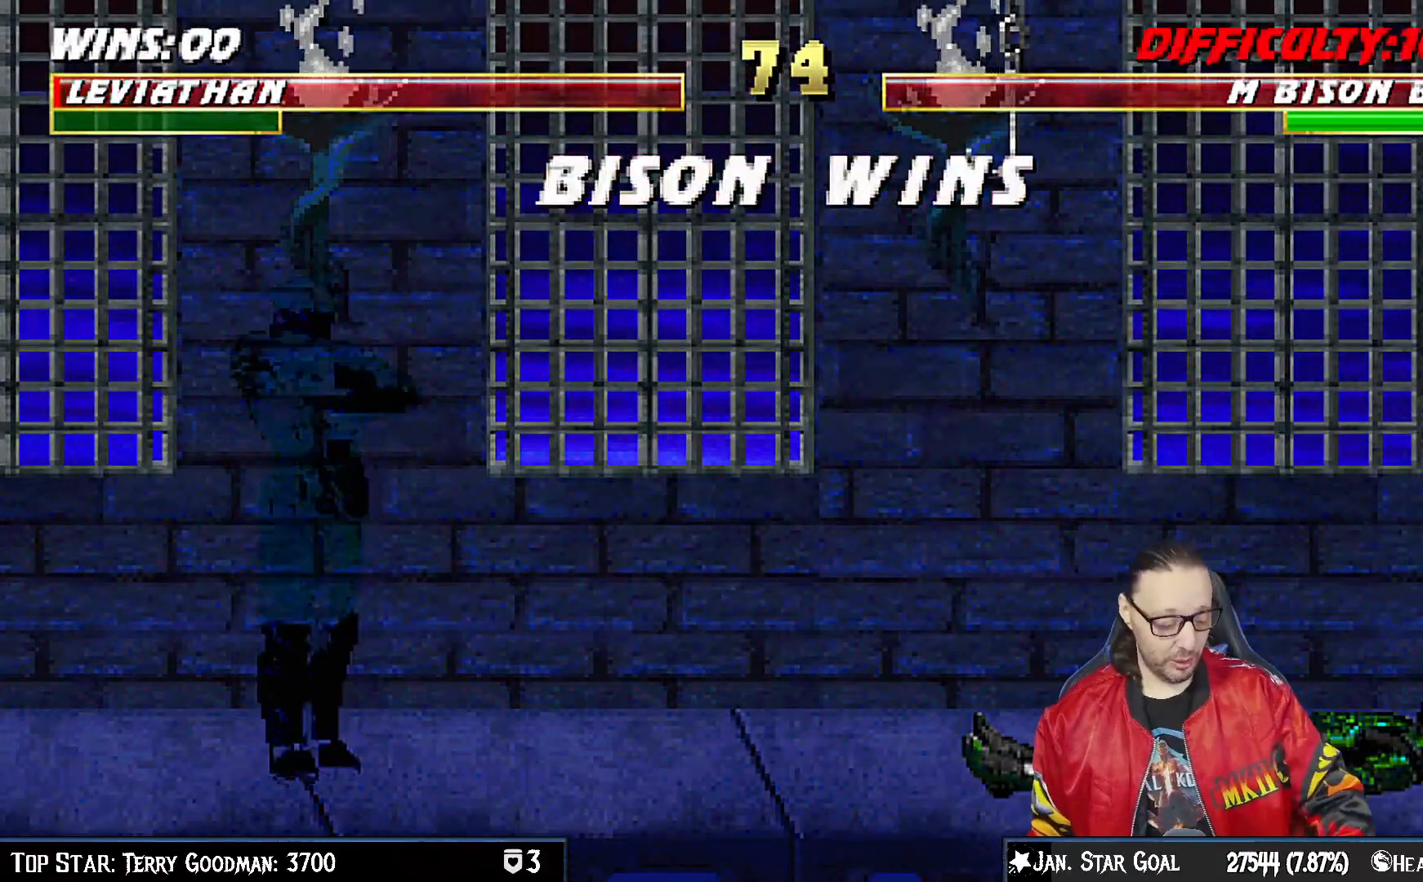
{"dt_ms": 500, "buttons": [], "left_stick": "center", "right_stick": "center", "events": []}
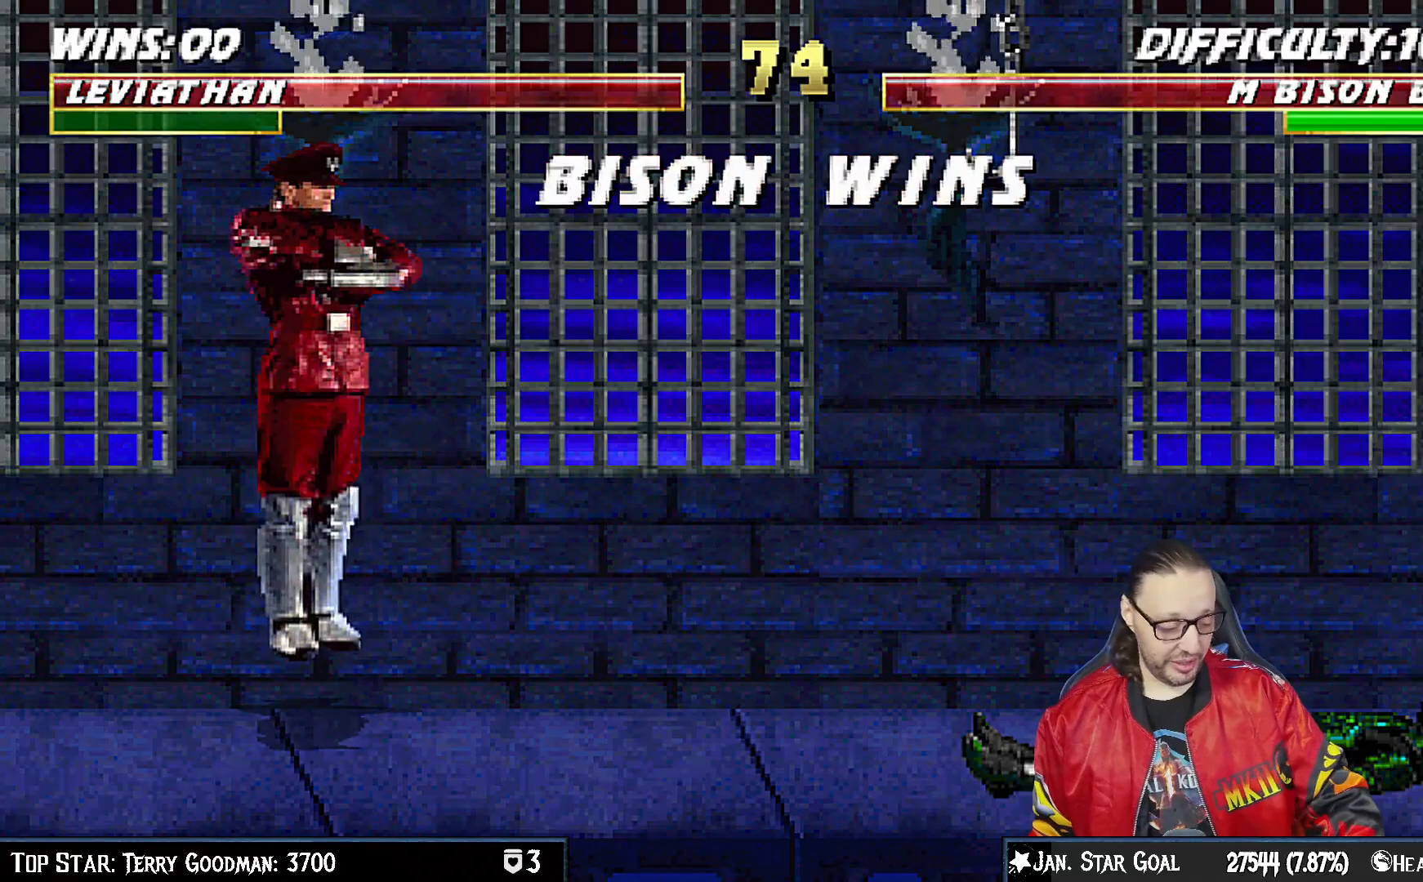
{"dt_ms": 500, "buttons": [], "left_stick": "center", "right_stick": "center", "events": []}
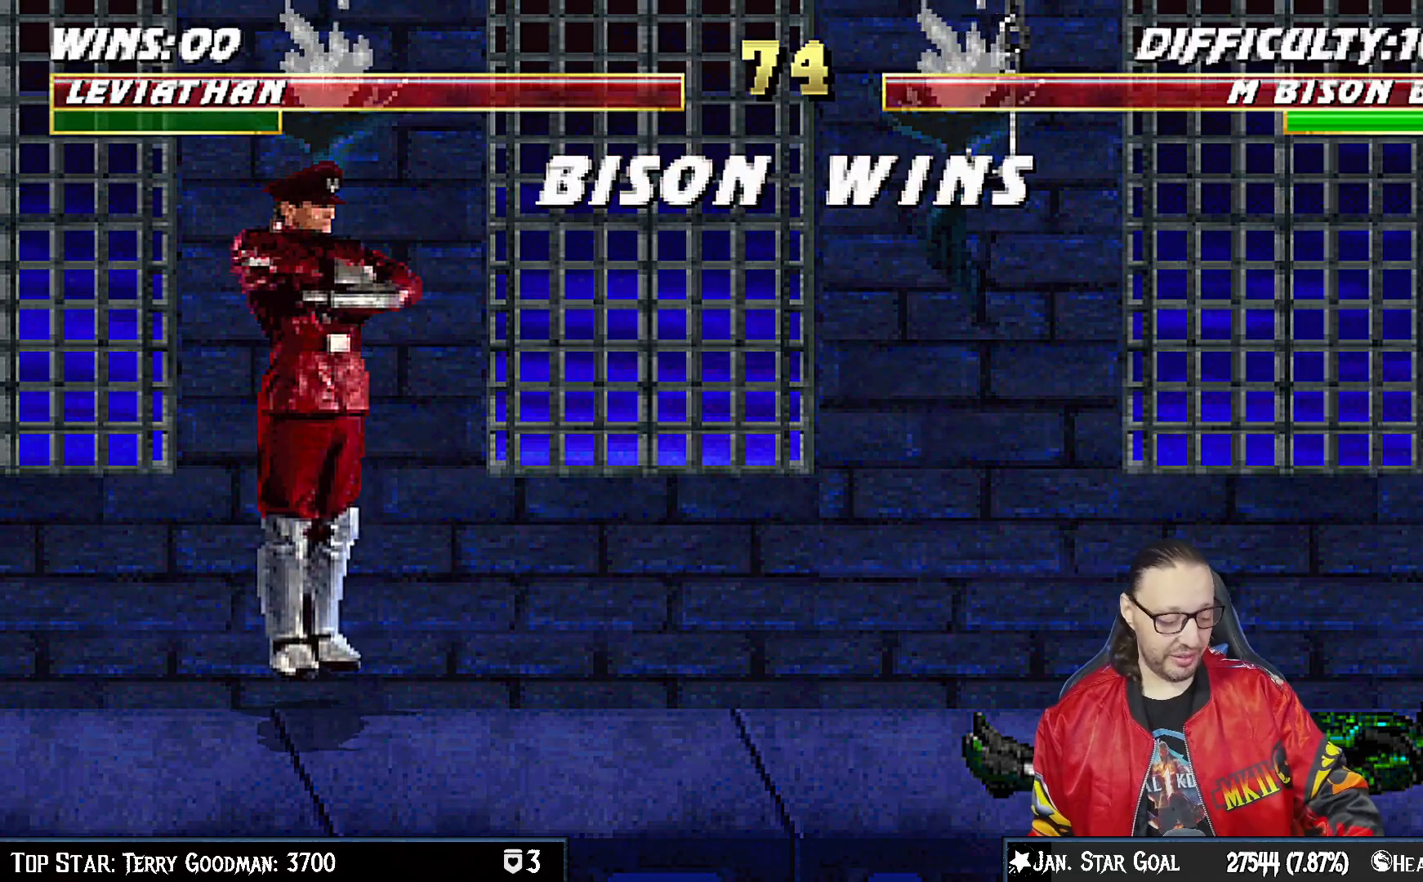
{"dt_ms": 500, "buttons": [], "left_stick": "center", "right_stick": "center", "events": []}
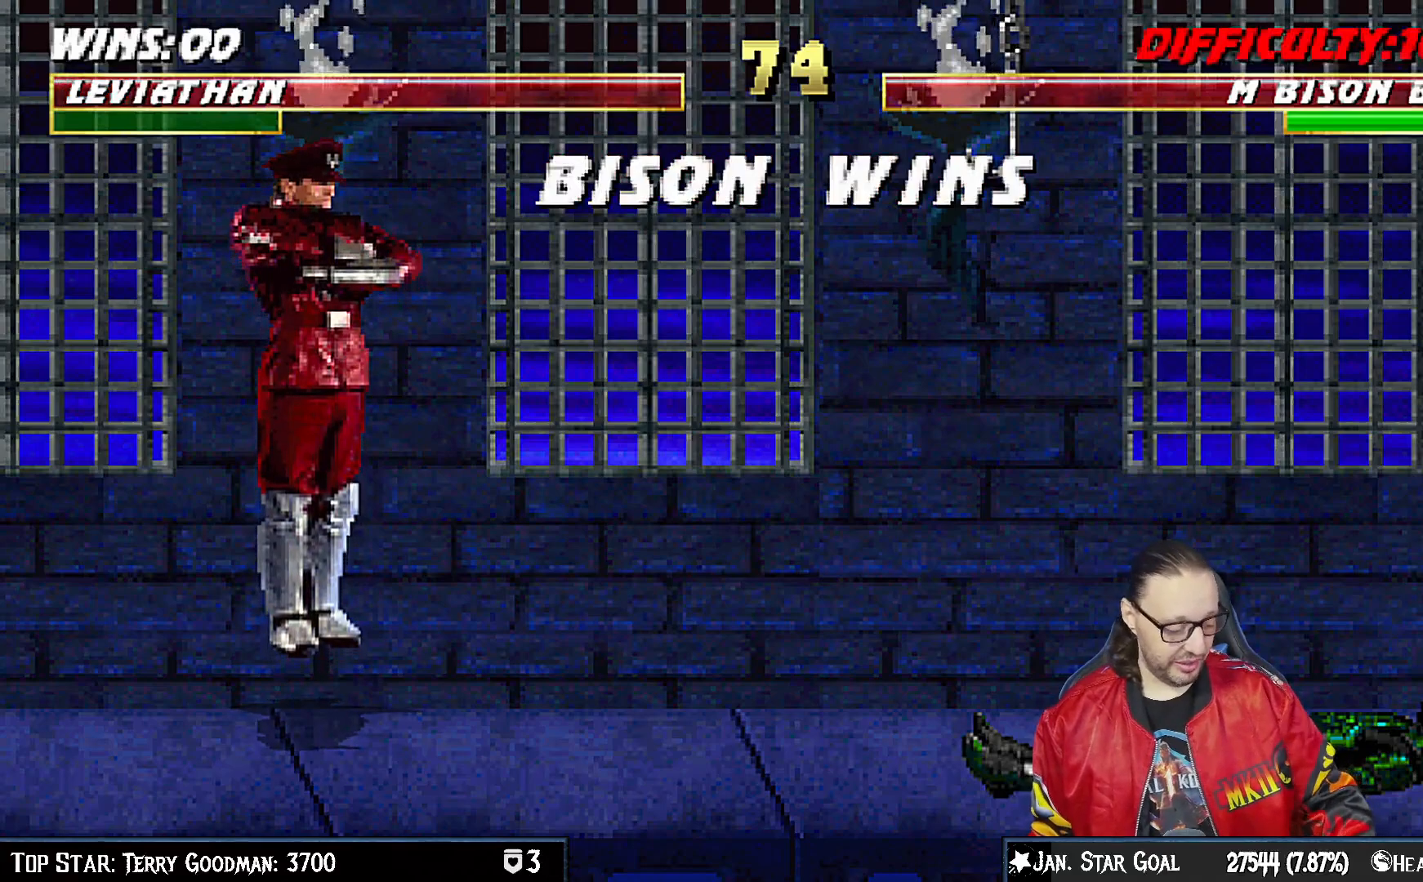
{"dt_ms": 500, "buttons": [], "left_stick": "center", "right_stick": "center", "events": []}
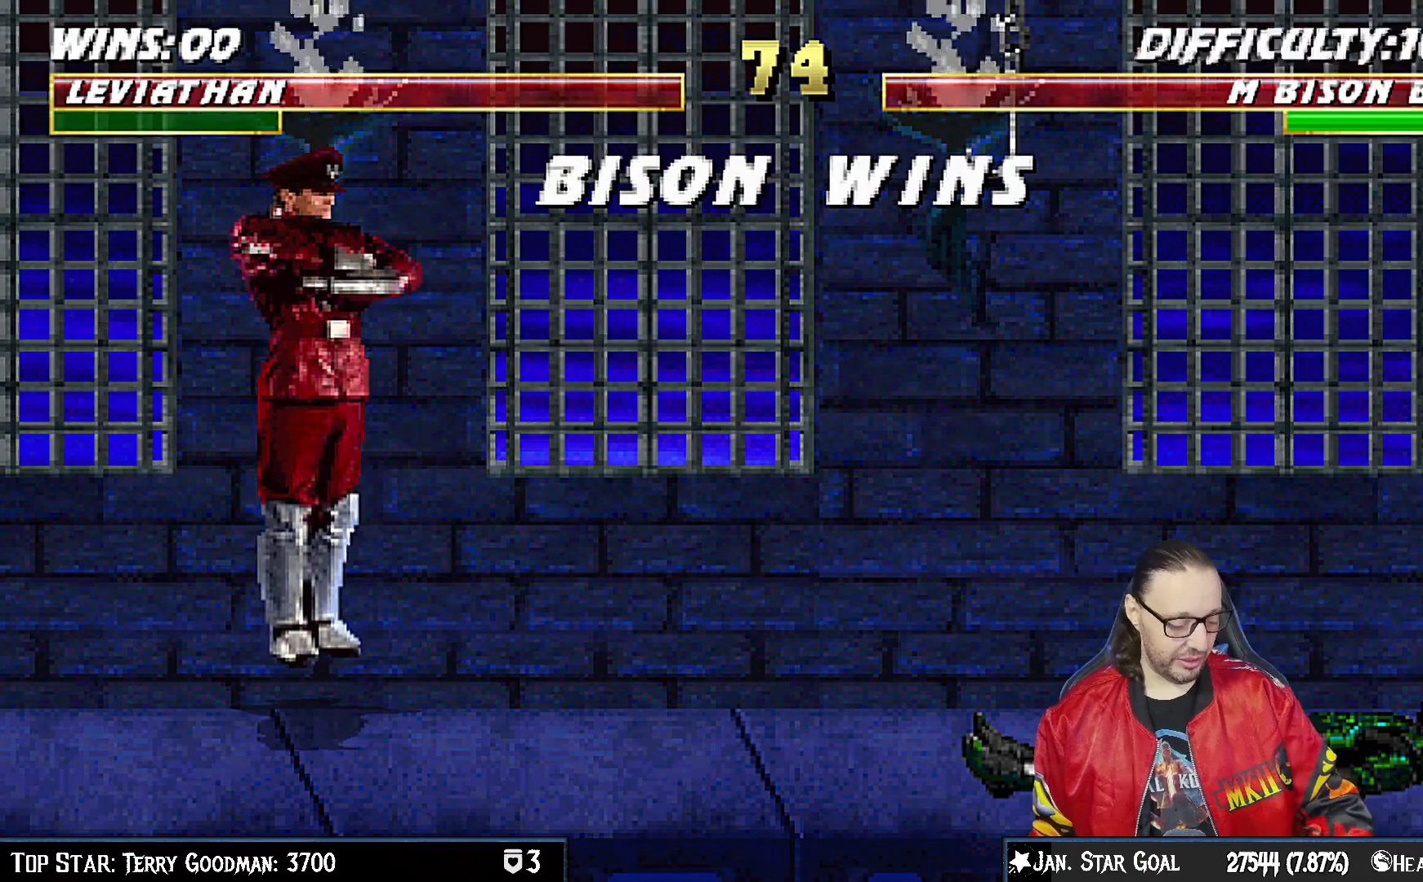
{"dt_ms": 500, "buttons": [], "left_stick": "center", "right_stick": "center", "events": []}
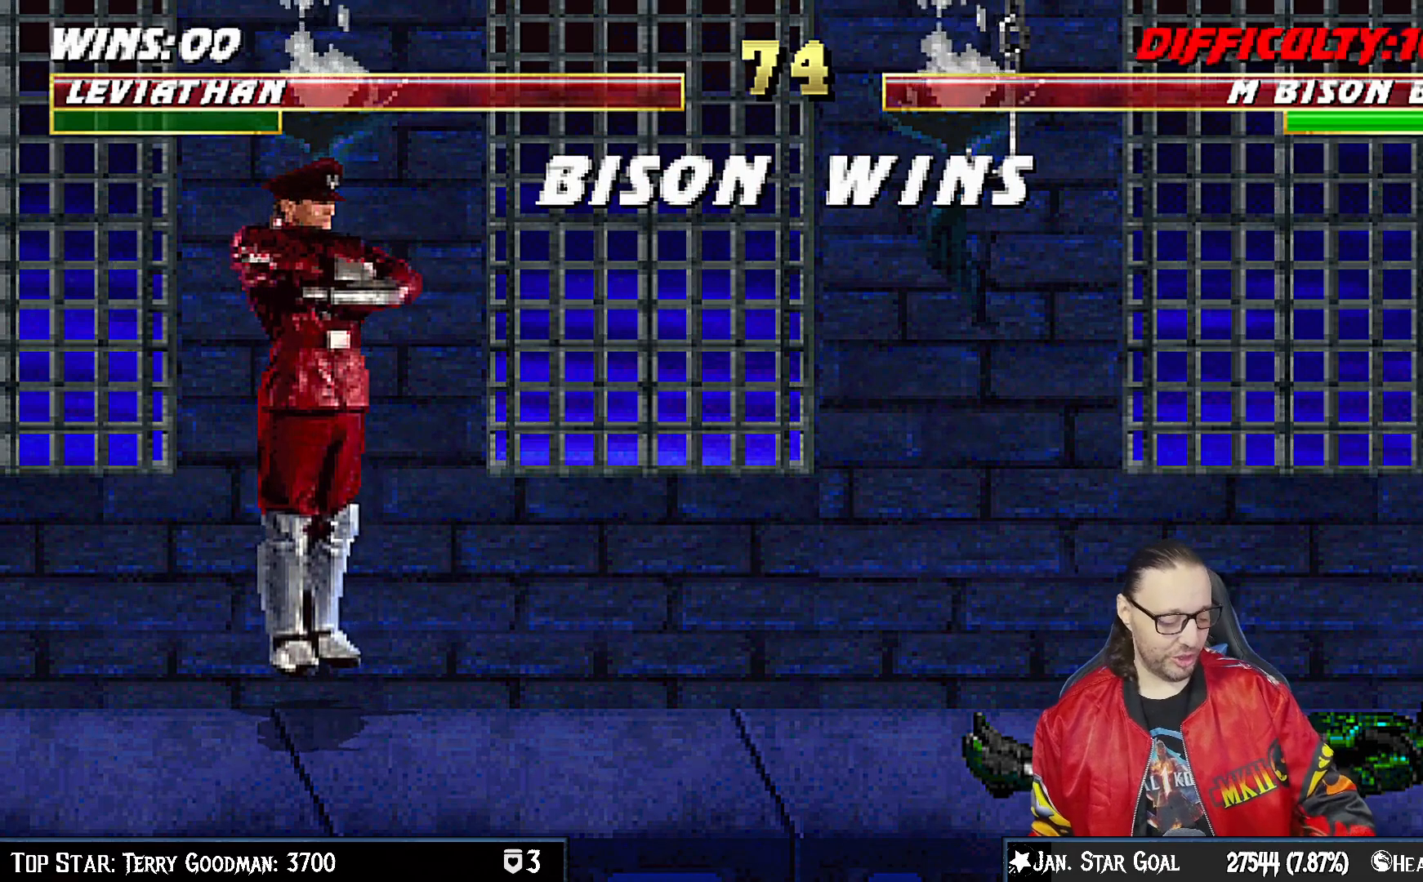
{"dt_ms": 500, "buttons": [], "left_stick": "center", "right_stick": "center", "events": []}
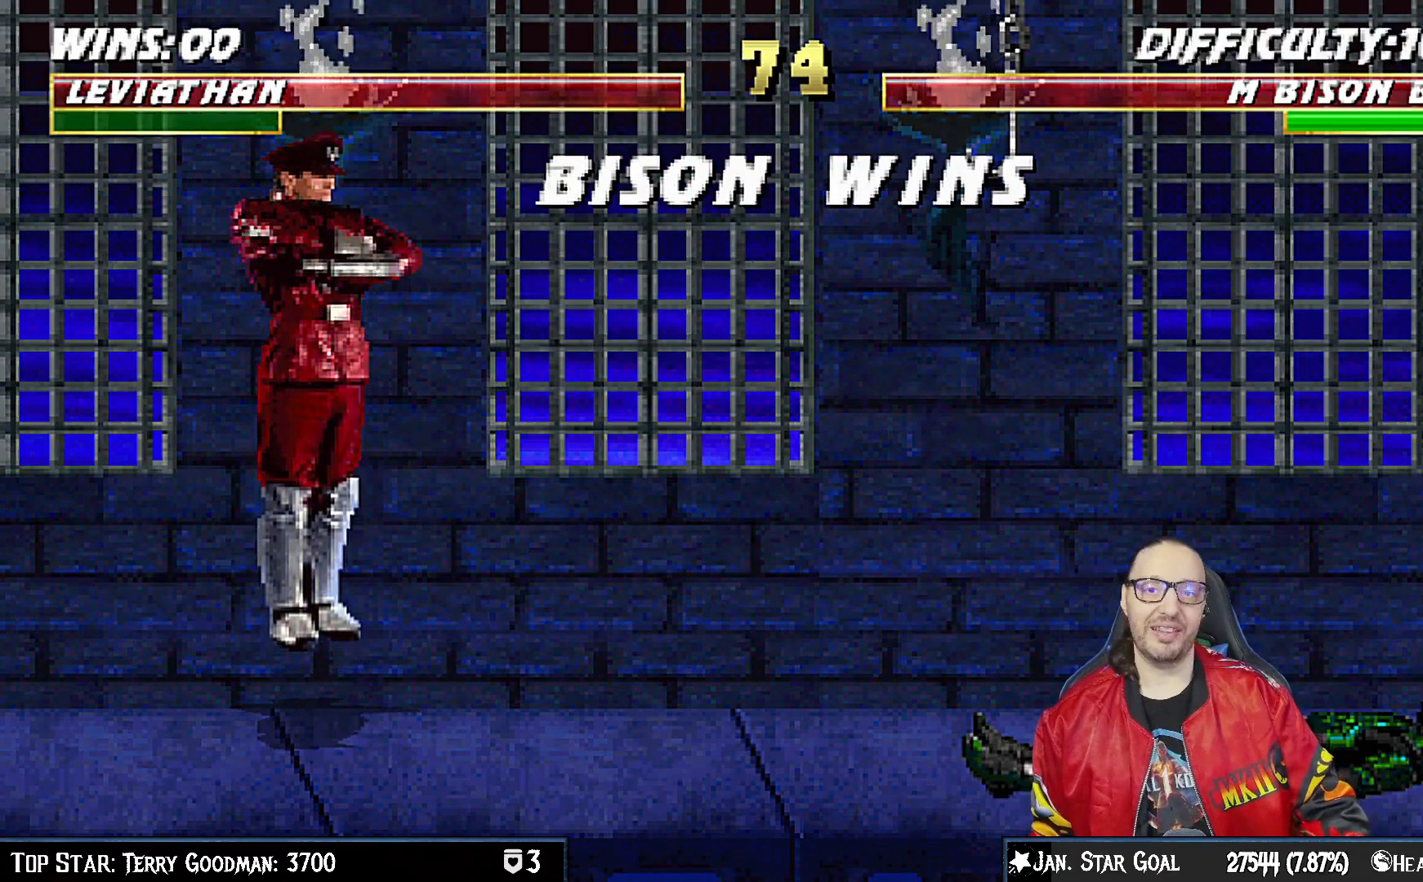
{"dt_ms": 500, "buttons": [], "left_stick": "center", "right_stick": "center", "events": []}
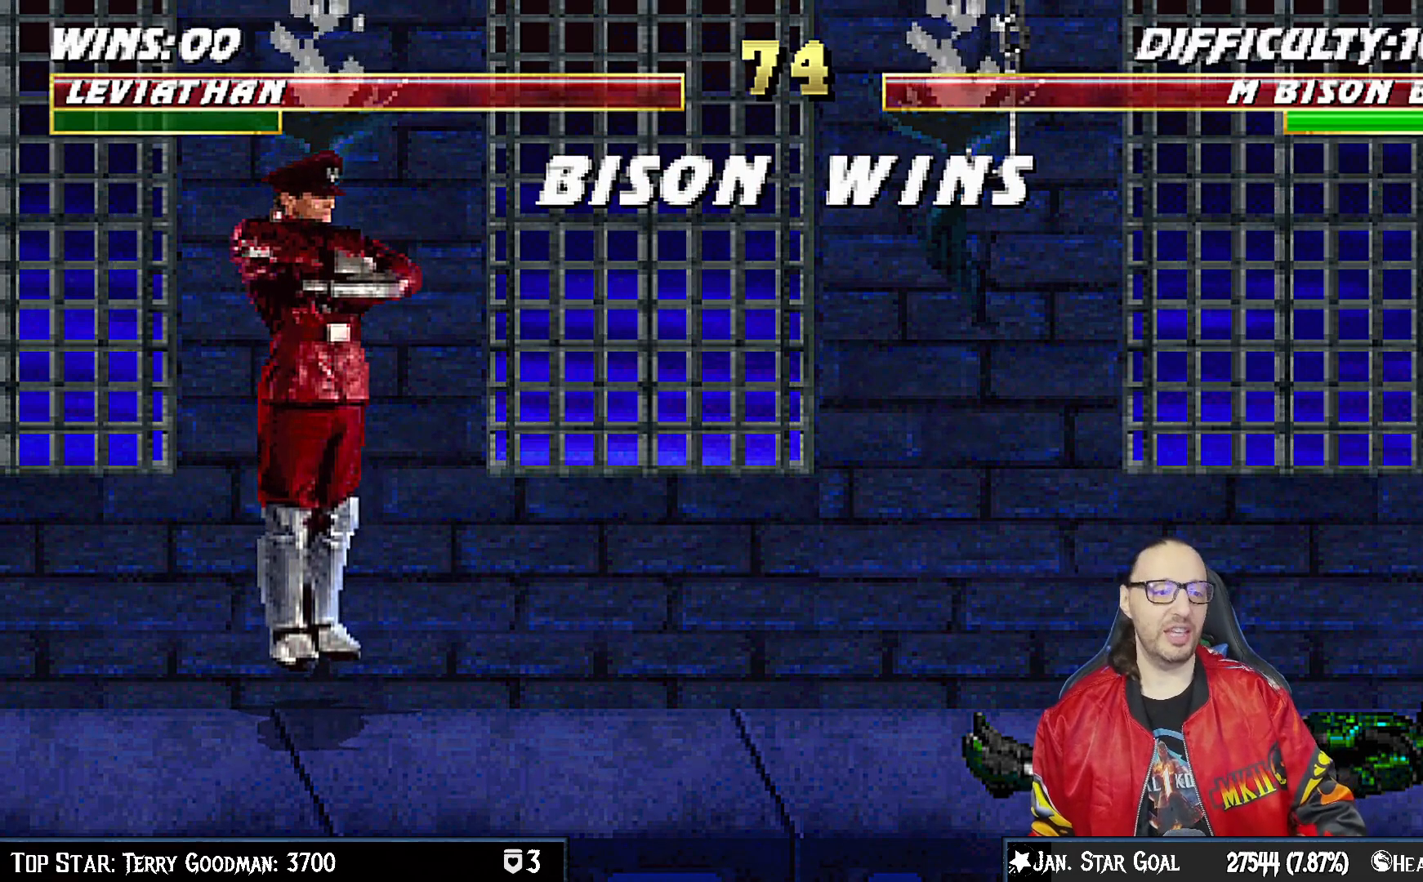
{"dt_ms": 500, "buttons": [], "left_stick": "center", "right_stick": "center", "events": []}